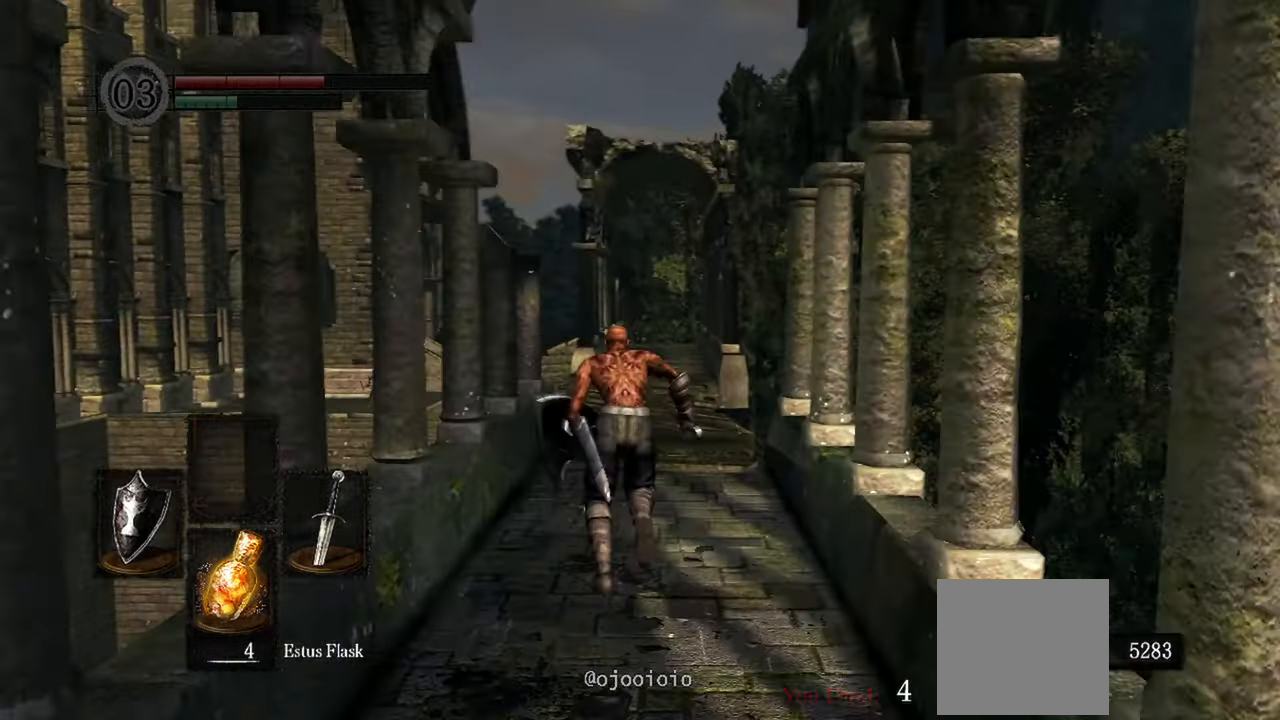
Gameplay with a controller (Xbox layout); each line is a JSON object with the inputs held at the frame after it (dt_ms = milliseconds from this image to that frame). "events" lists button and stick changes between this image and that frame as [ms after this image, input, new state], when the widget could be followed in between. Not read: L3.
{"dt_ms": 500, "buttons": ["B"], "left_stick": "up", "right_stick": "down", "events": []}
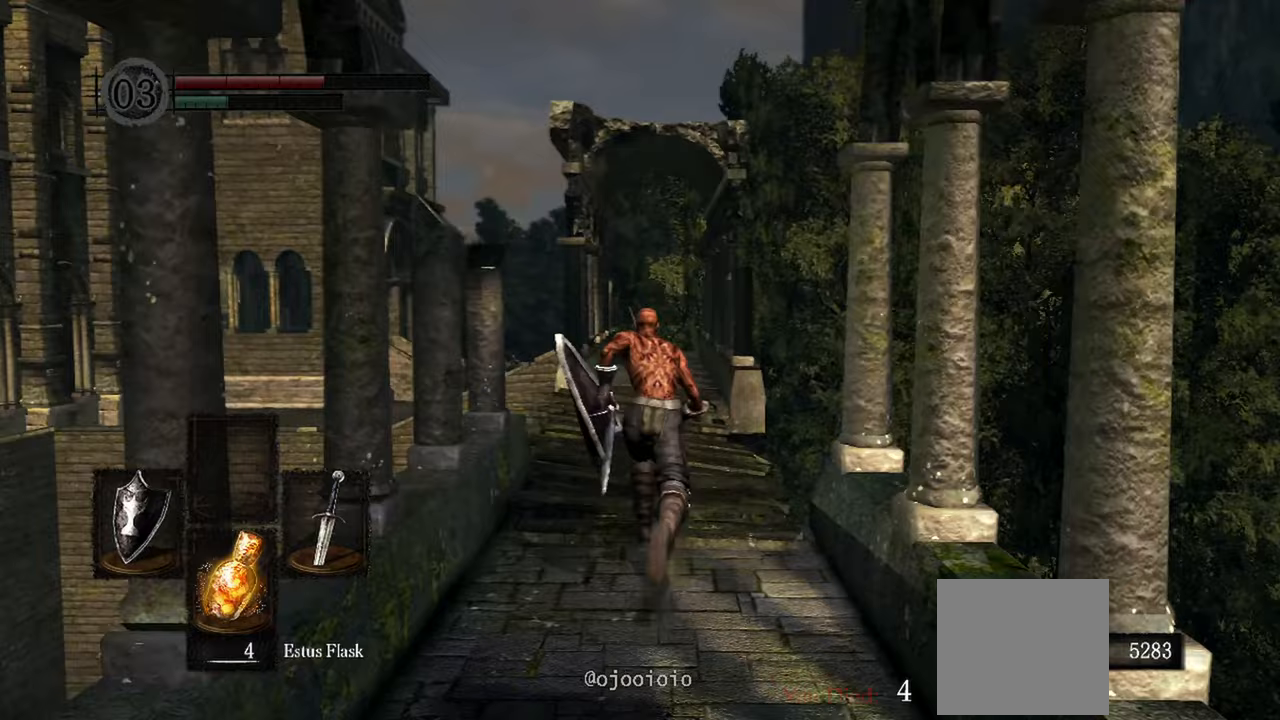
{"dt_ms": 500, "buttons": ["B"], "left_stick": "up", "right_stick": "center", "events": [[217, "right_stick", "center"]]}
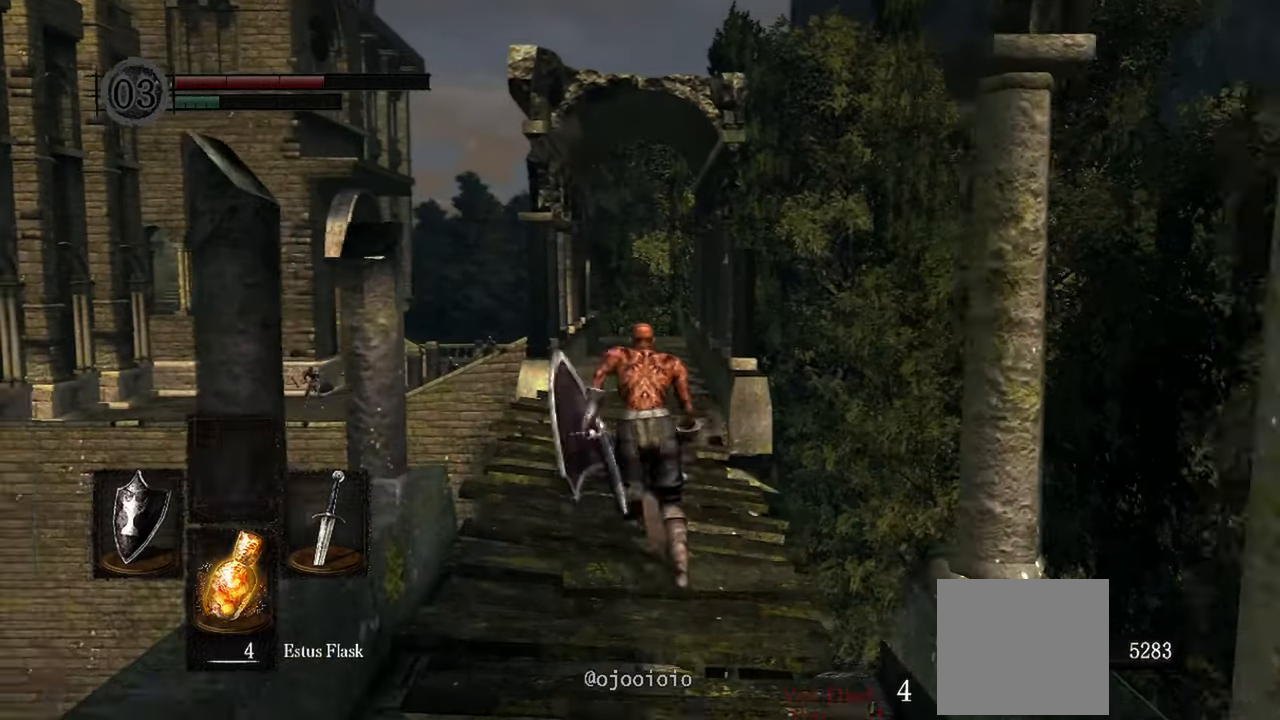
{"dt_ms": 500, "buttons": ["B"], "left_stick": "up", "right_stick": "center"}
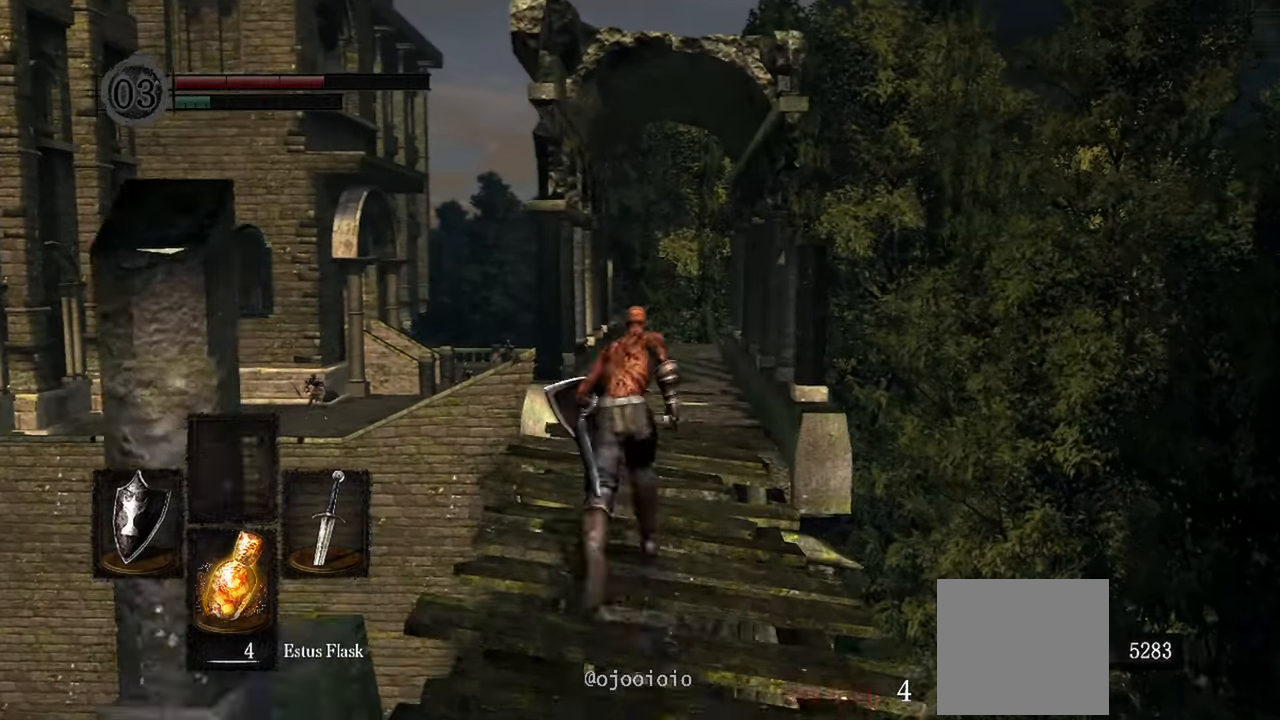
{"dt_ms": 500, "buttons": ["B"], "left_stick": "up", "right_stick": "center", "events": []}
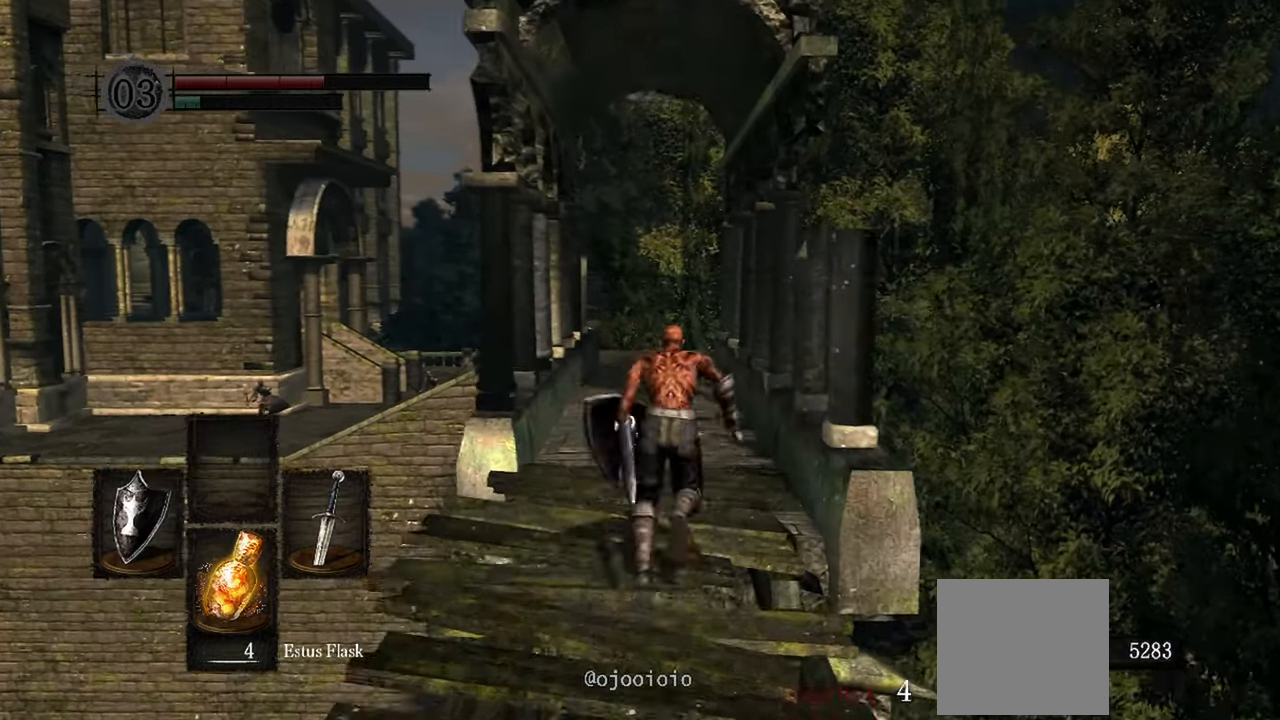
{"dt_ms": 1000, "buttons": [], "left_stick": "up", "right_stick": "center"}
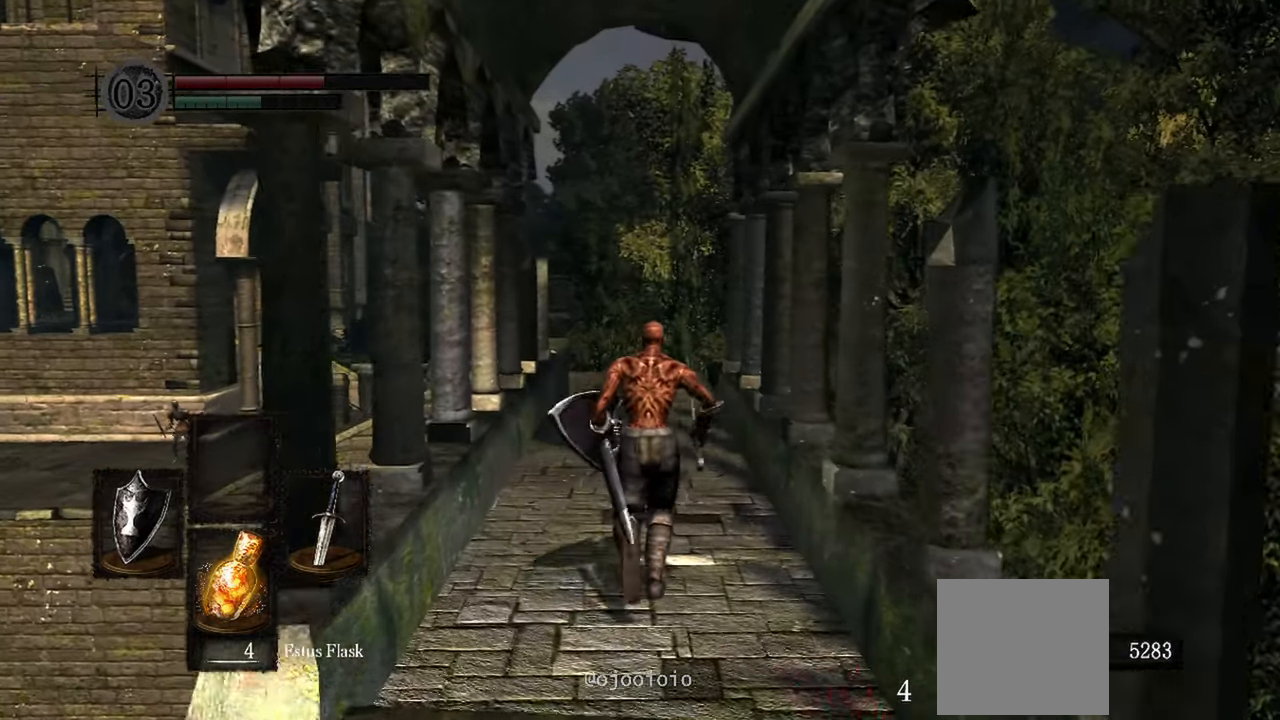
{"dt_ms": 500, "buttons": [], "left_stick": "up", "right_stick": "center", "events": []}
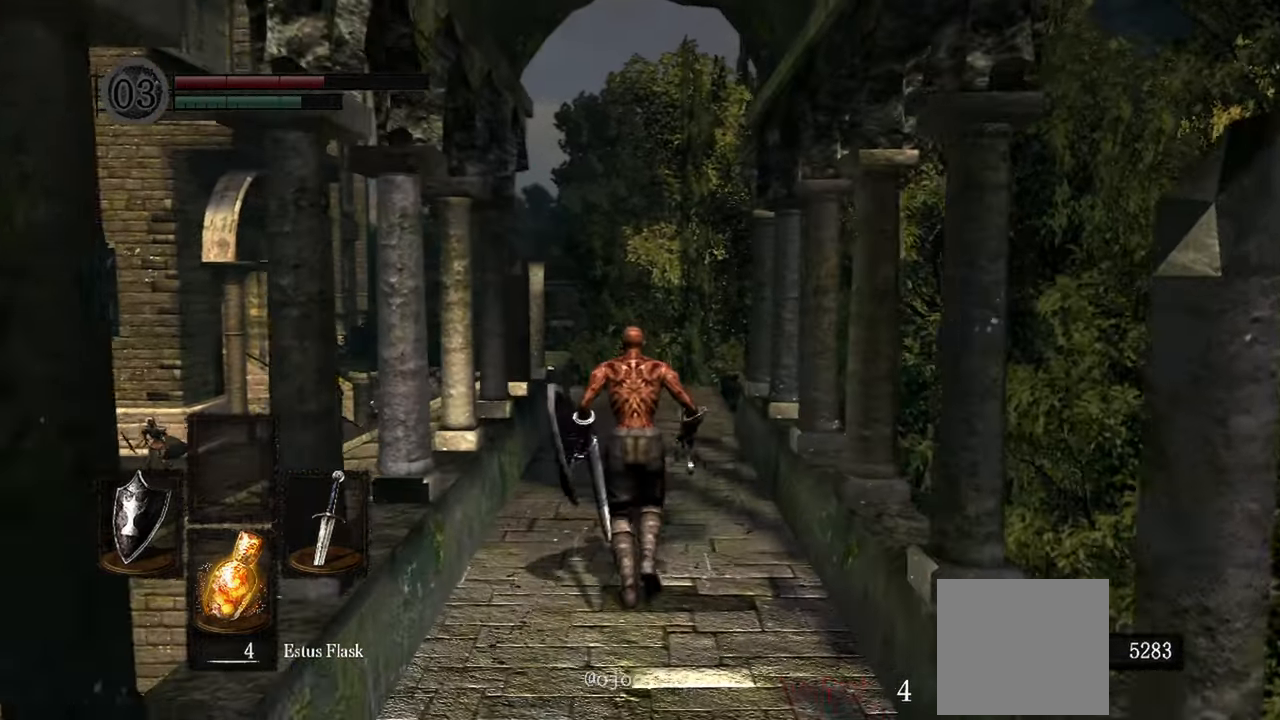
{"dt_ms": 500, "buttons": ["B"], "left_stick": "up", "right_stick": "center", "events": [[217, "B", "down"]]}
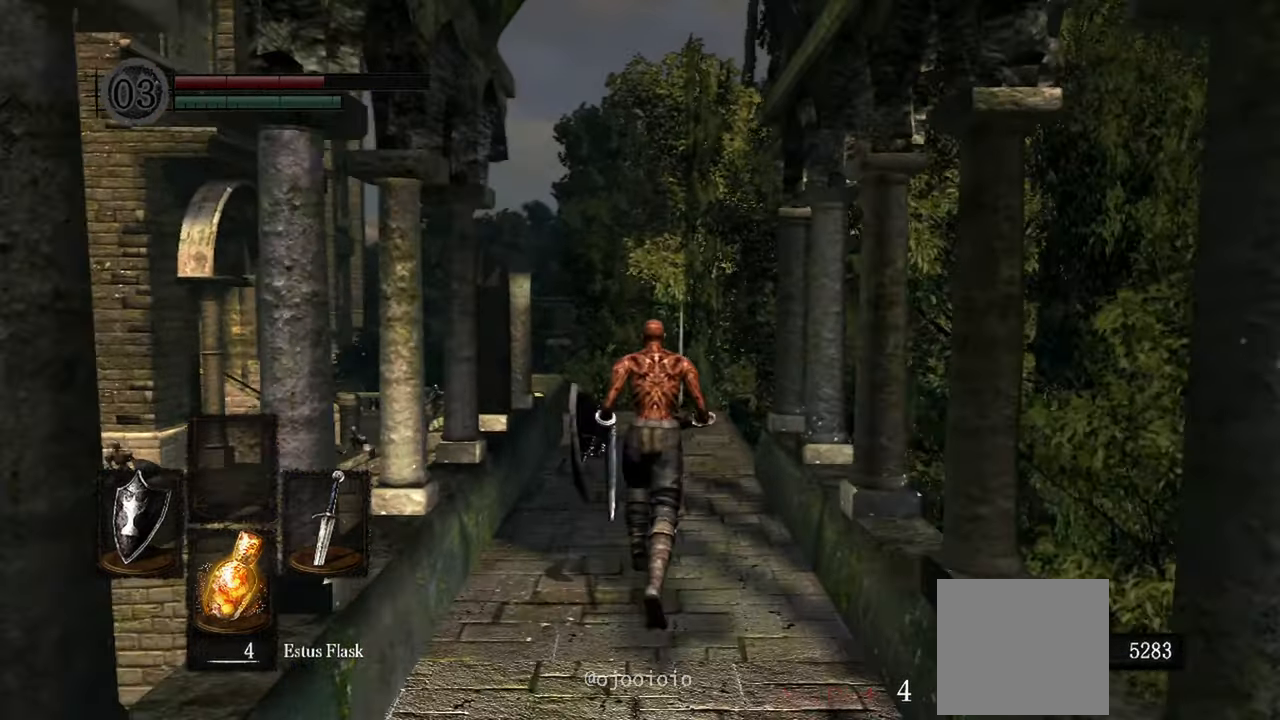
{"dt_ms": 500, "buttons": ["B"], "left_stick": "up", "right_stick": "down", "events": [[467, "right_stick", "down"]]}
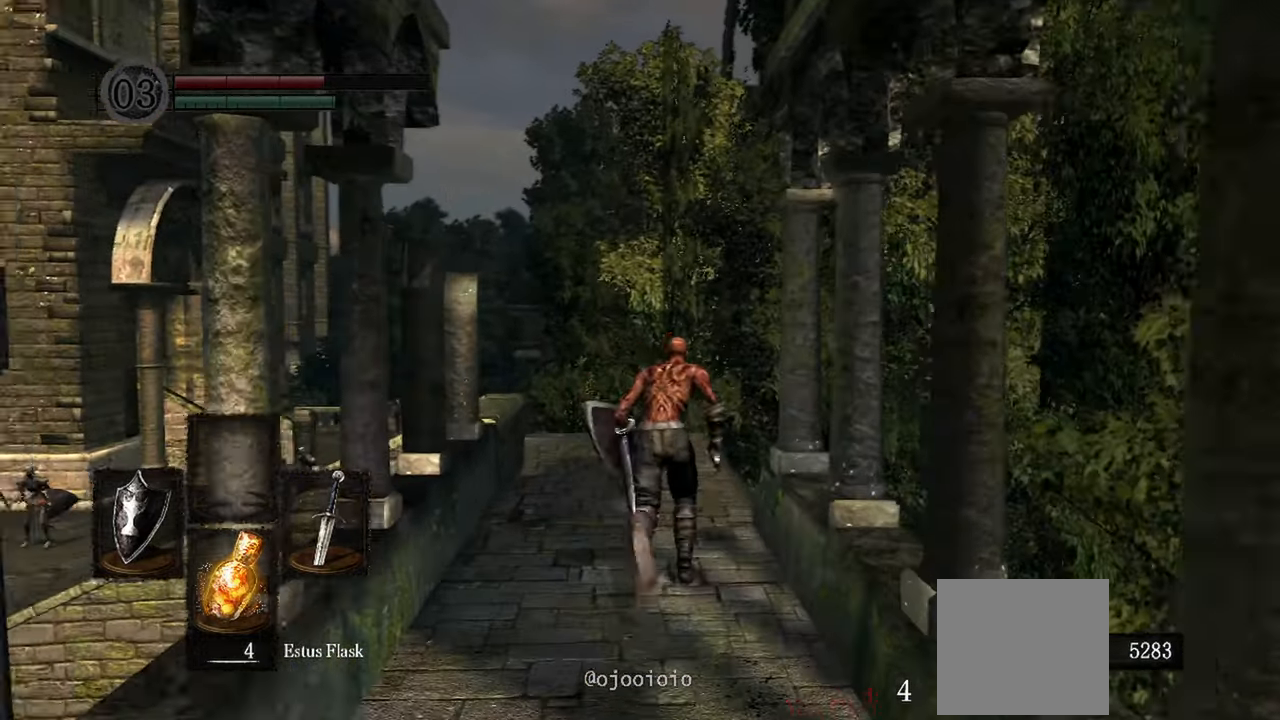
{"dt_ms": 500, "buttons": ["B"], "left_stick": "up", "right_stick": "down-left"}
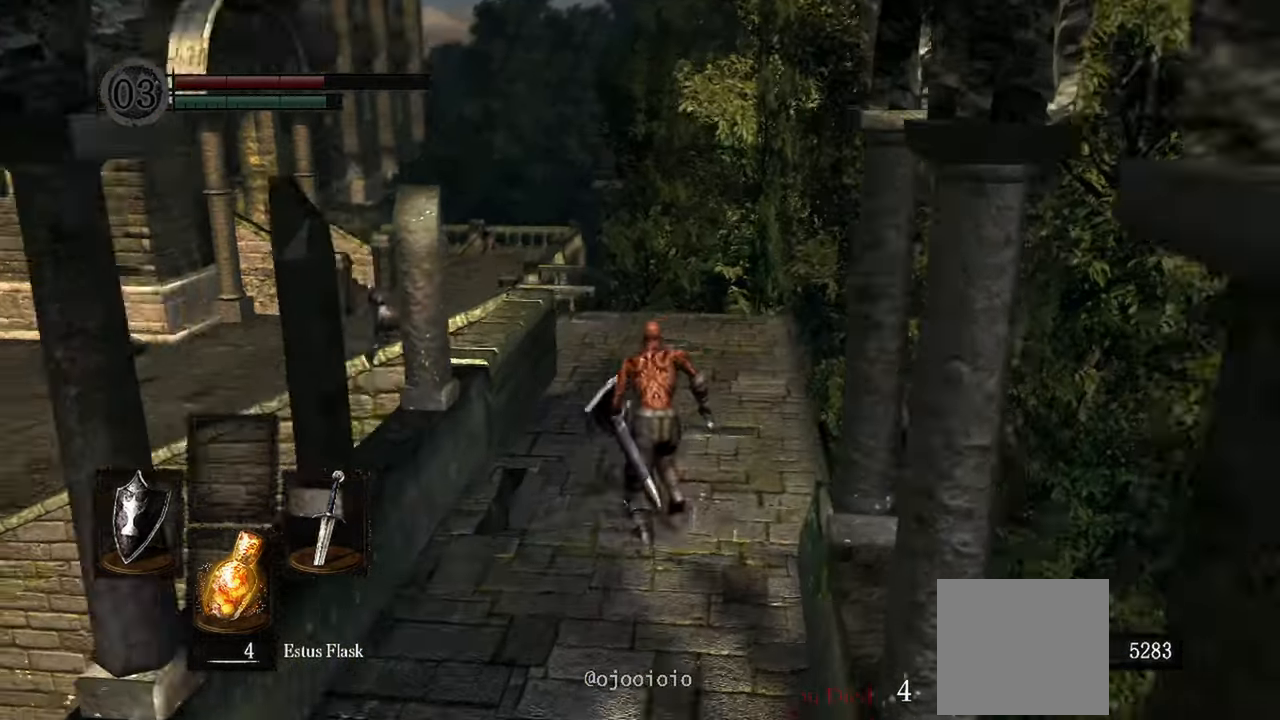
{"dt_ms": 1000, "buttons": ["B"], "left_stick": "up", "right_stick": "down-left"}
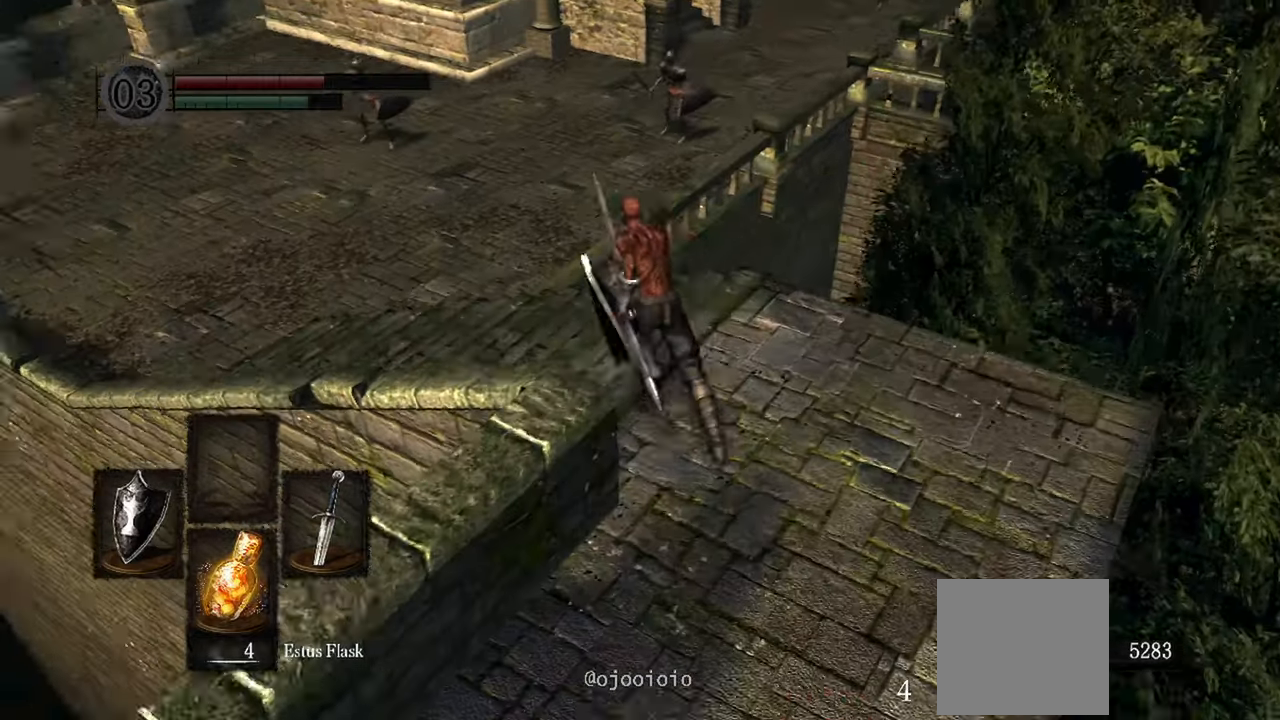
{"dt_ms": 1000, "buttons": ["B"], "left_stick": "up-left", "right_stick": "center"}
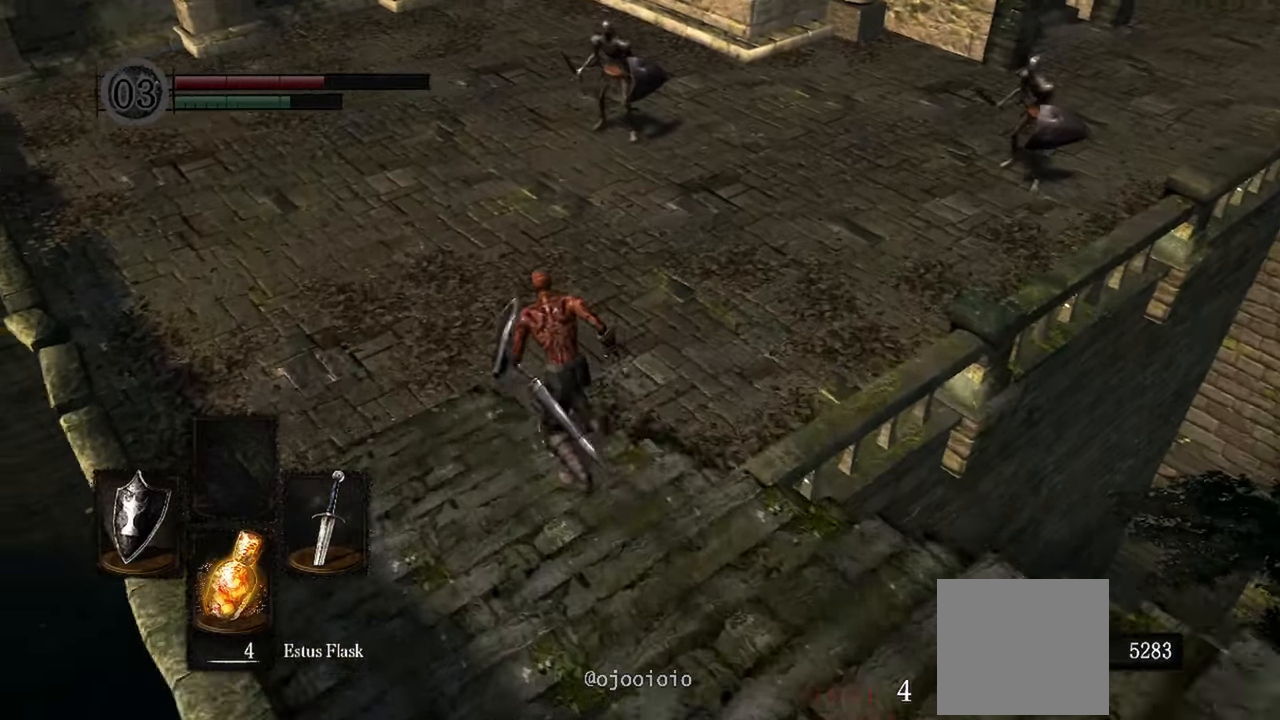
{"dt_ms": 500, "buttons": ["B"], "left_stick": "up-left", "right_stick": "center"}
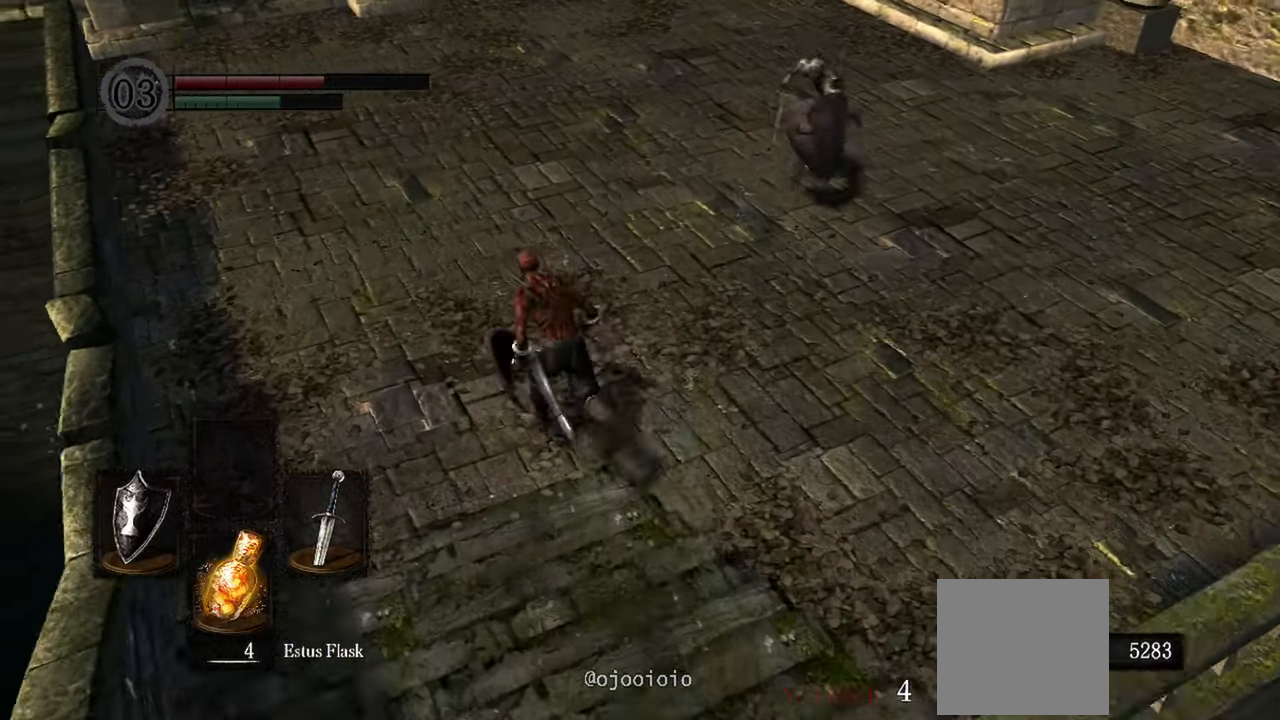
{"dt_ms": 500, "buttons": ["B"], "left_stick": "up-left", "right_stick": "right"}
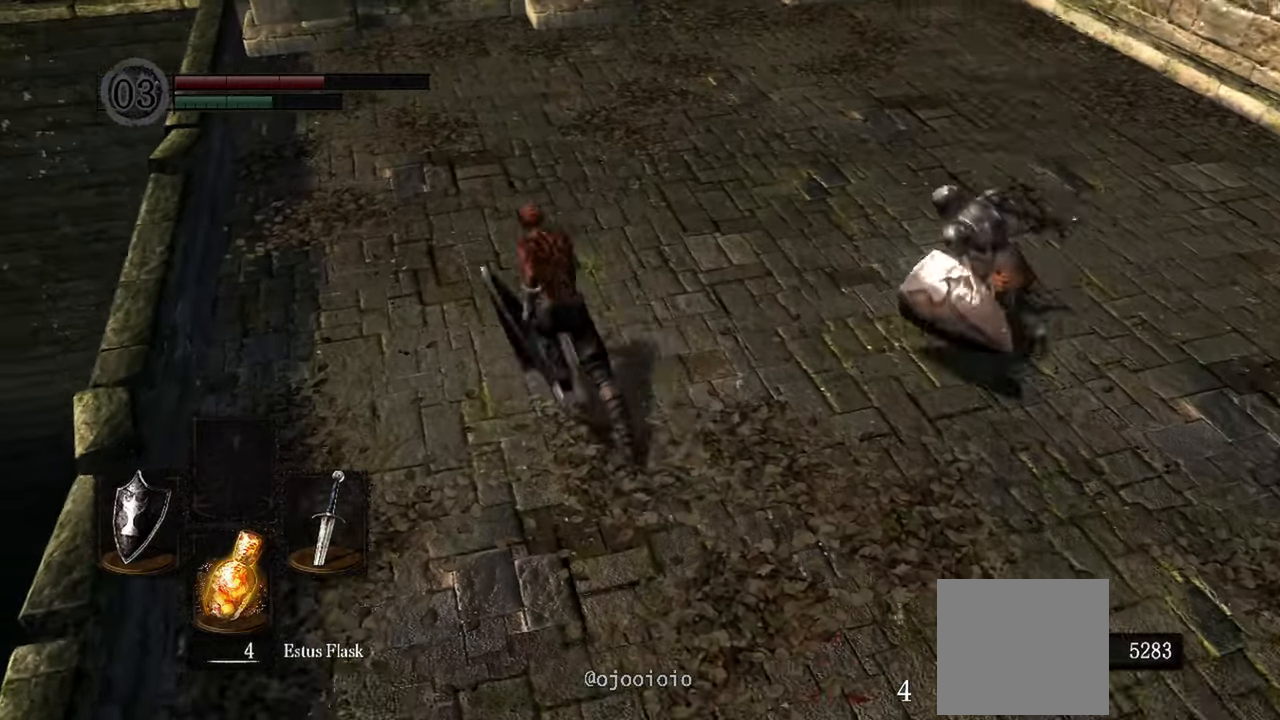
{"dt_ms": 500, "buttons": ["B"], "left_stick": "up-left", "right_stick": "right", "events": []}
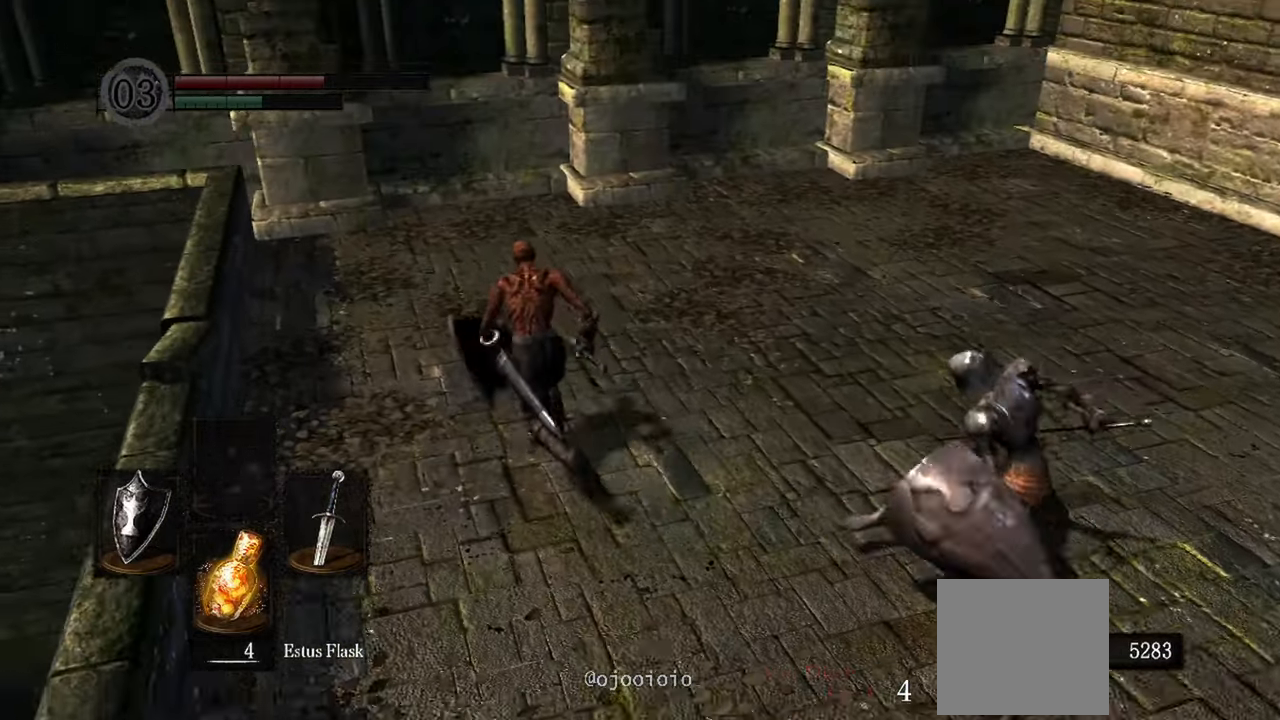
{"dt_ms": 500, "buttons": ["B"], "left_stick": "up", "right_stick": "right"}
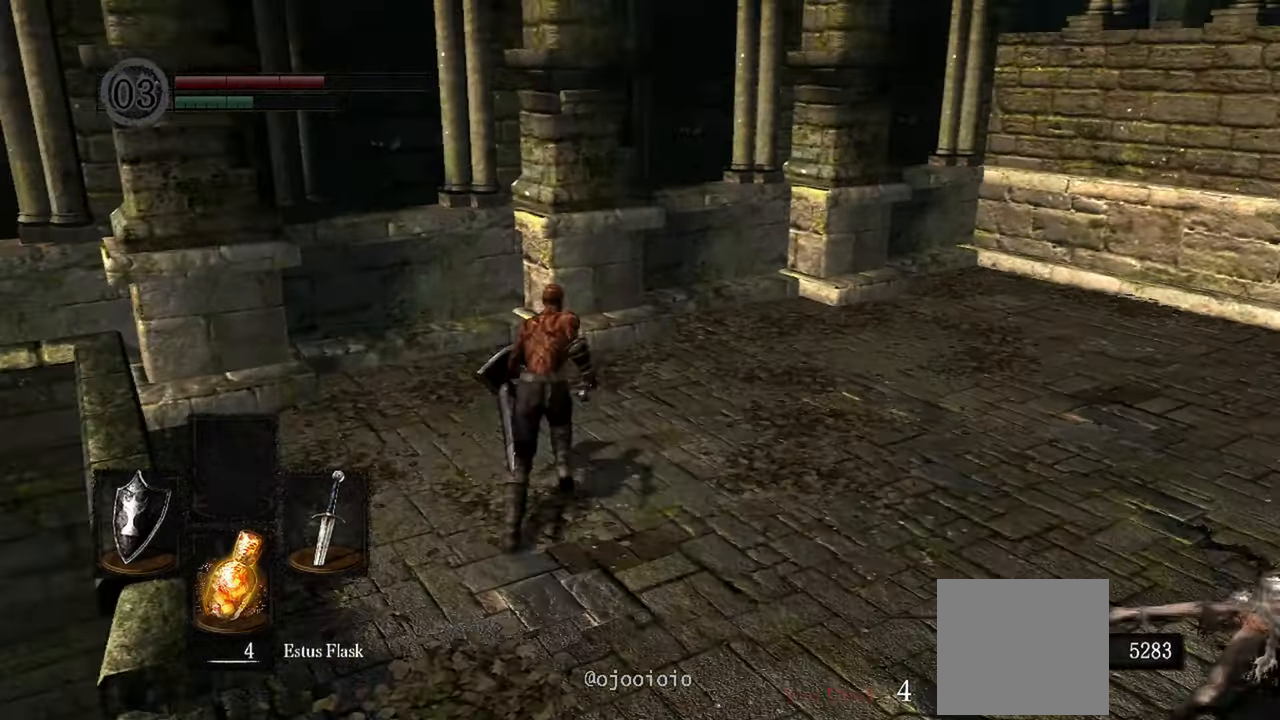
{"dt_ms": 500, "buttons": [], "left_stick": "up", "right_stick": "right"}
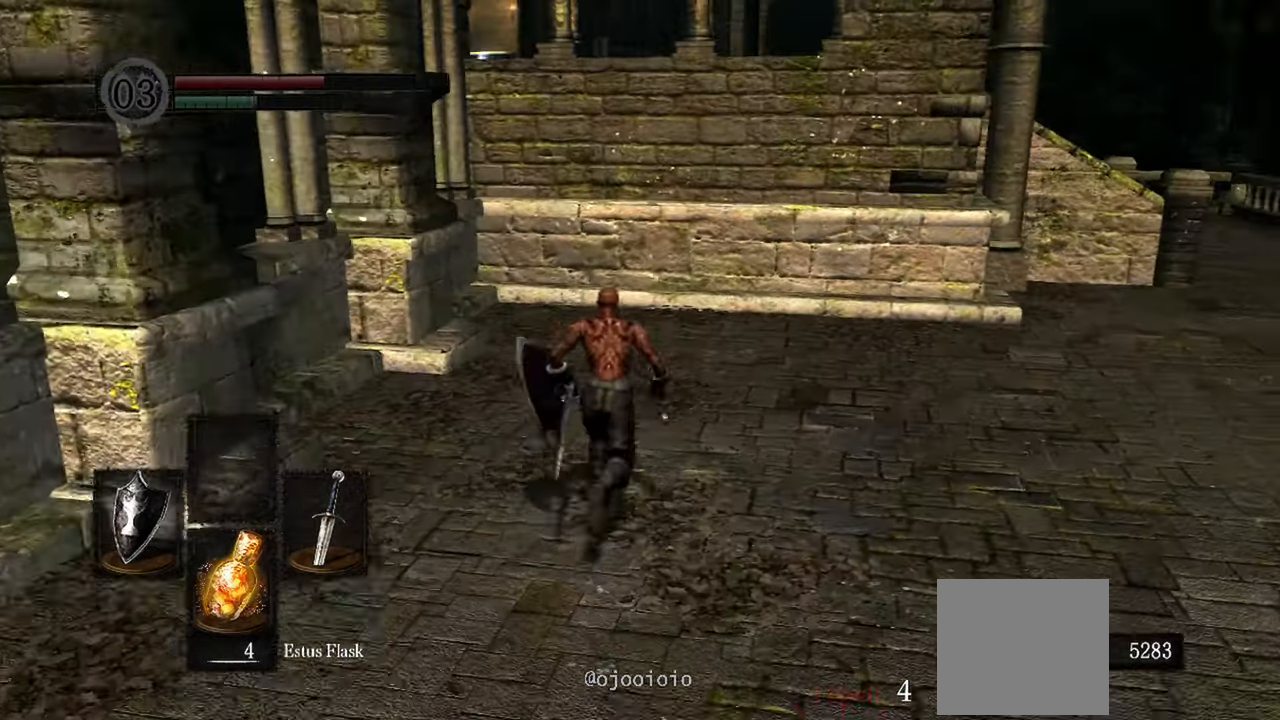
{"dt_ms": 500, "buttons": [], "left_stick": "up", "right_stick": "right", "events": []}
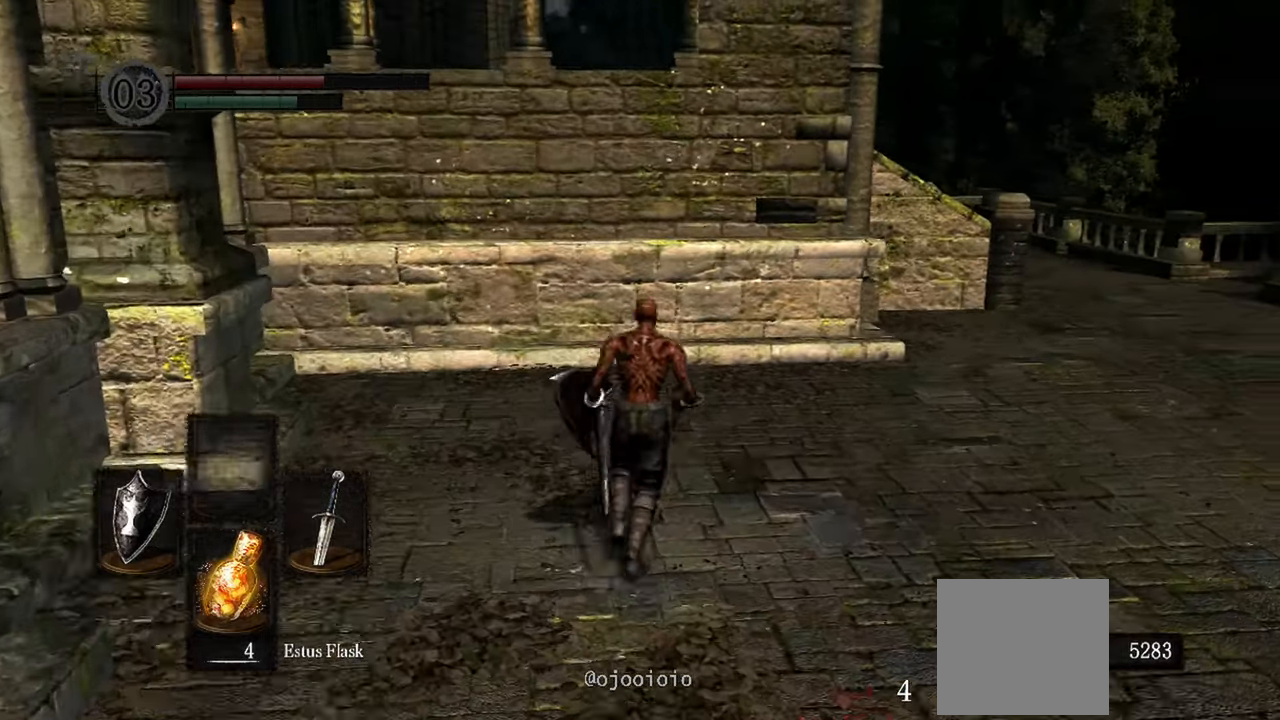
{"dt_ms": 500, "buttons": ["B"], "left_stick": "up", "right_stick": "right", "events": [[233, "B", "down"]]}
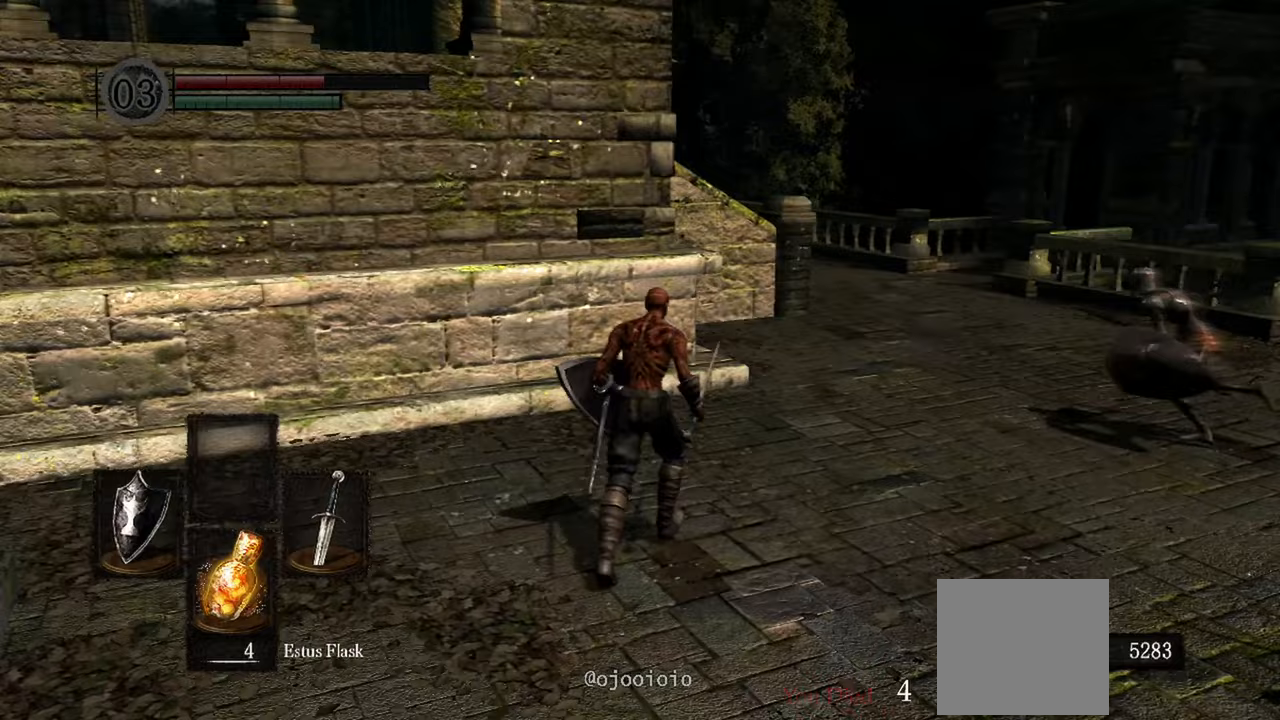
{"dt_ms": 500, "buttons": ["B"], "left_stick": "up", "right_stick": "center", "events": [[150, "right_stick", "center"]]}
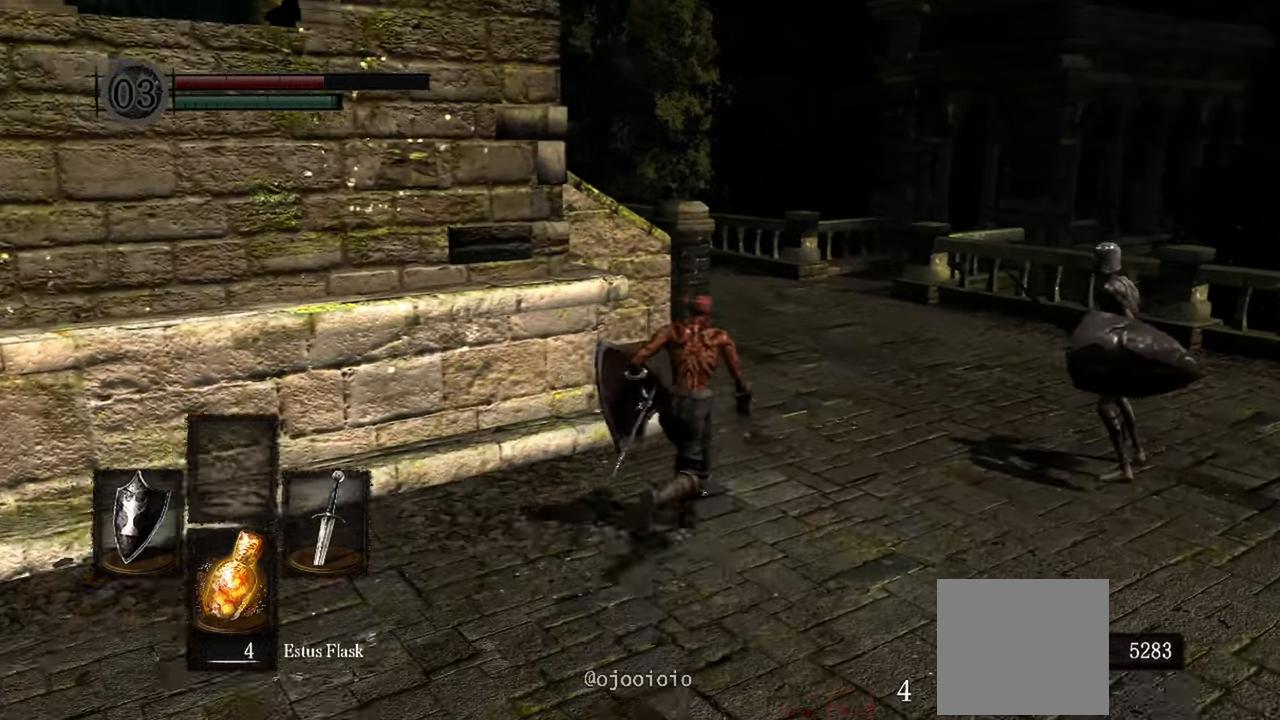
{"dt_ms": 500, "buttons": ["B"], "left_stick": "up", "right_stick": "center", "events": []}
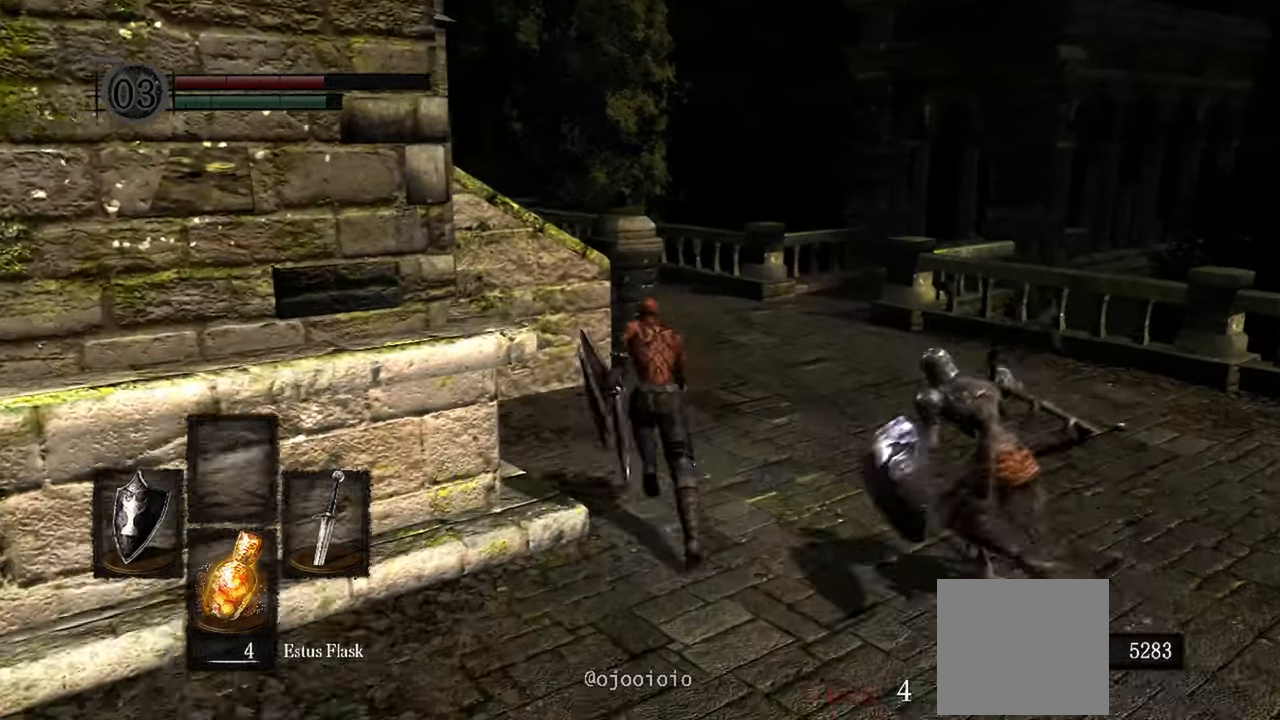
{"dt_ms": 500, "buttons": ["B"], "left_stick": "up", "right_stick": "right"}